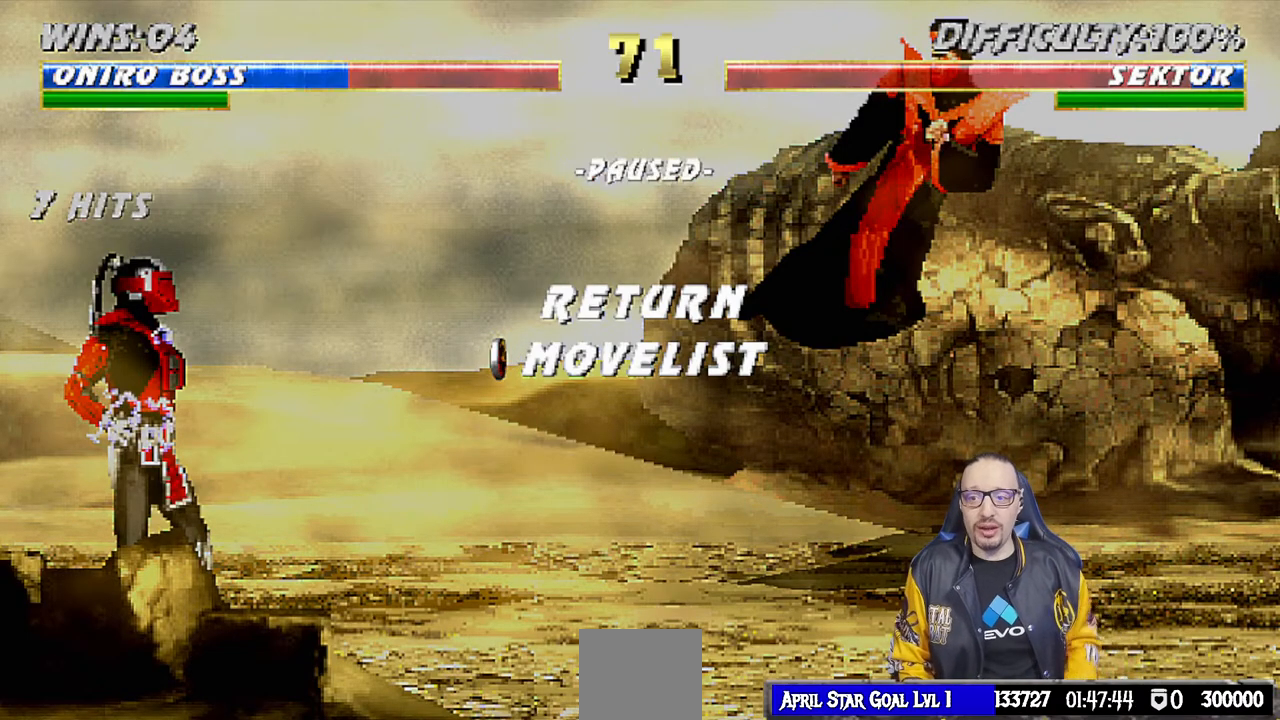
Gameplay with a controller (PlayStation layout); each line is a JSON object with the inputs held at the frame after it (dt_ms = milliseconds from this image to that frame). "events" lists button and stick changes between this image and that frame as [ms after this image, input, new state], when the widget could be followed in between.
{"dt_ms": 500, "buttons": ["CIRCLE"], "left_stick": "center", "right_stick": "center", "events": [[33, "CIRCLE", "down"], [183, "CIRCLE", "up"], [500, "CIRCLE", "down"]]}
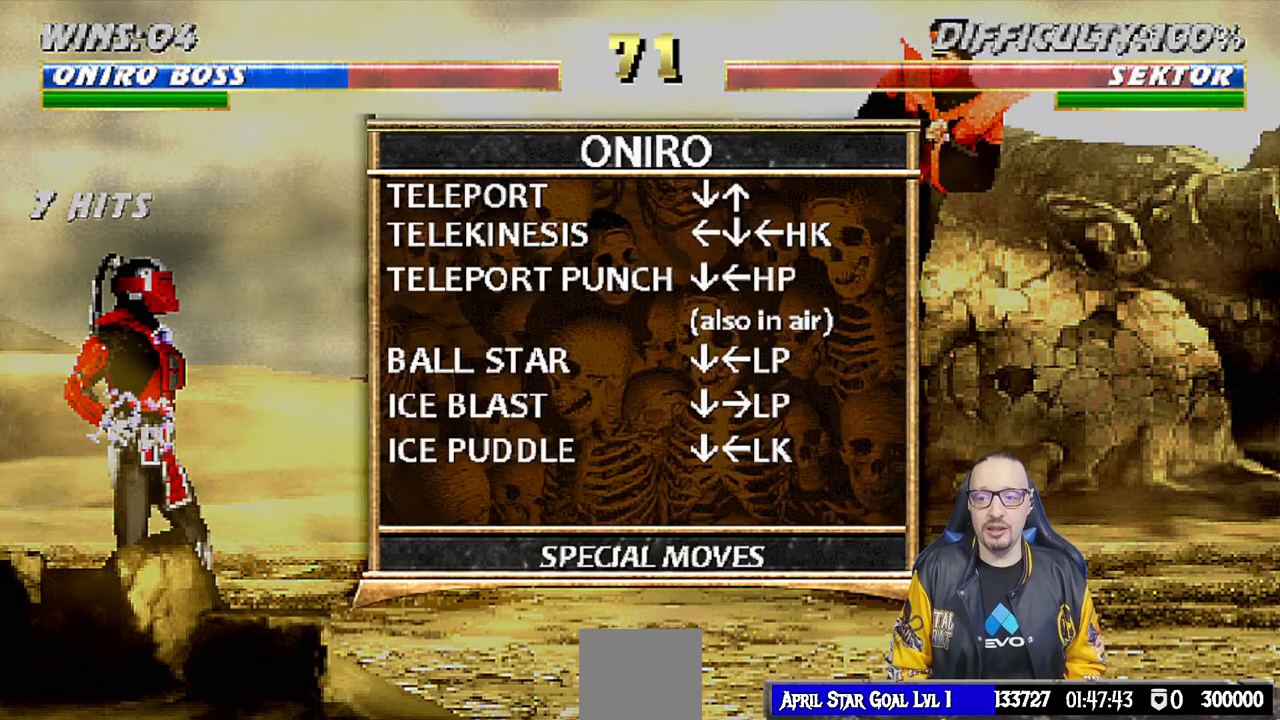
{"dt_ms": 500, "buttons": ["L1", "DPAD_RIGHT"], "left_stick": "center", "right_stick": "center", "events": [[133, "CIRCLE", "up"], [183, "R1", "down"], [433, "R1", "up"], [467, "DPAD_RIGHT", "down"], [467, "L1", "down"]]}
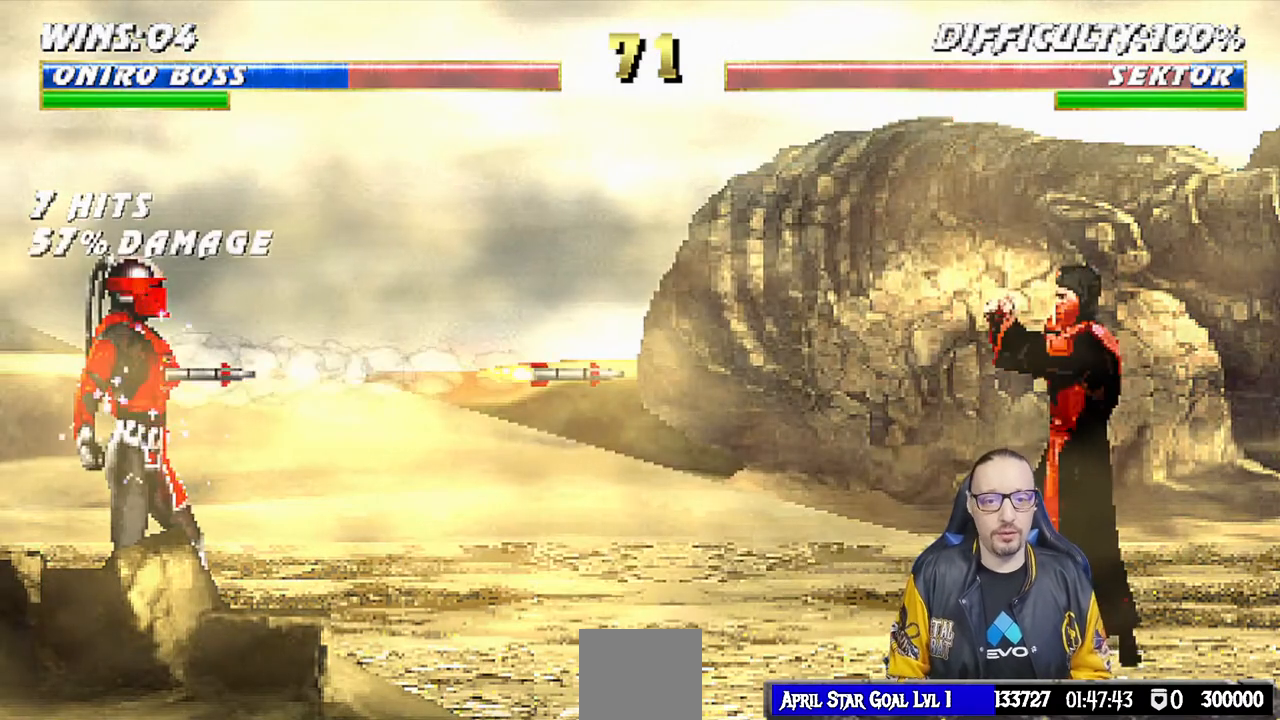
{"dt_ms": 500, "buttons": ["TRIANGLE", "L1"], "left_stick": "center", "right_stick": "center", "events": [[117, "DPAD_UP", "down"], [433, "TRIANGLE", "down"], [483, "DPAD_RIGHT", "up"], [483, "DPAD_UP", "up"]]}
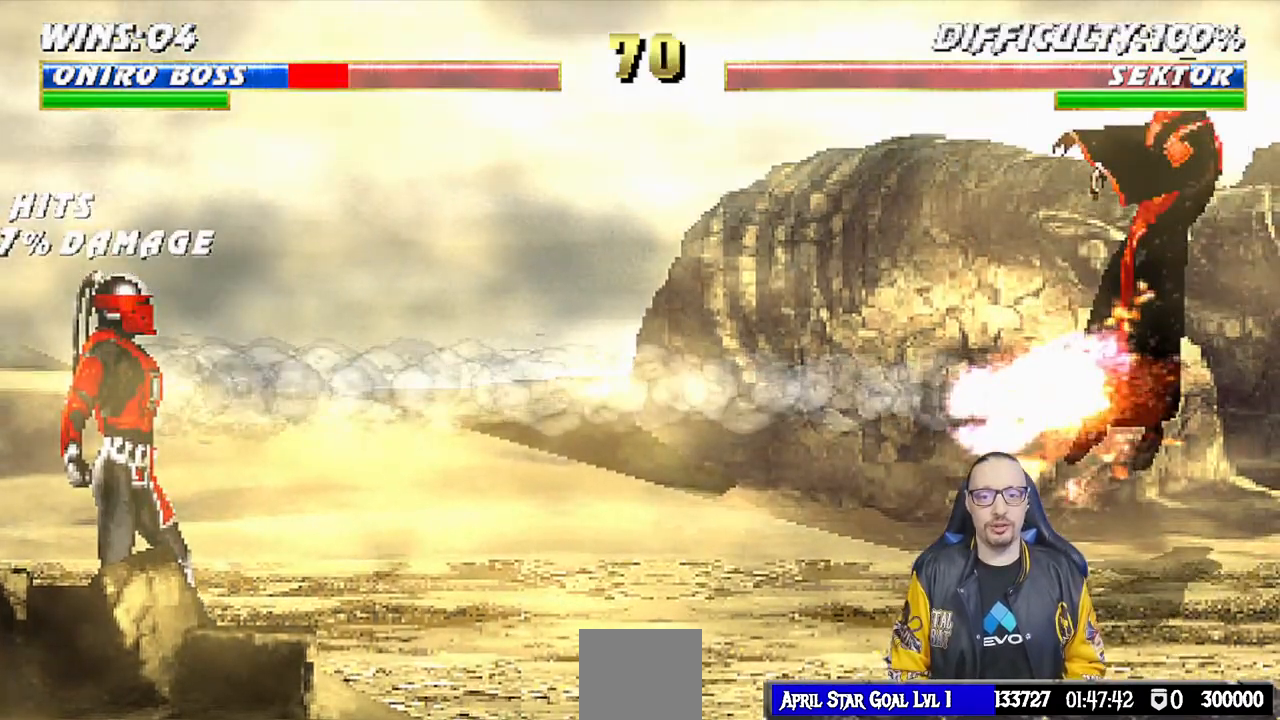
{"dt_ms": 500, "buttons": ["L1", "R1", "DPAD_DOWN", "DPAD_RIGHT"], "left_stick": "center", "right_stick": "center", "events": [[17, "L1", "up"], [83, "TRIANGLE", "up"], [133, "R1", "down"], [183, "DPAD_DOWN", "down"], [250, "L1", "down"], [300, "R1", "up"], [350, "L1", "up"], [383, "L1", "down"], [417, "DPAD_RIGHT", "down"], [417, "R1", "down"]]}
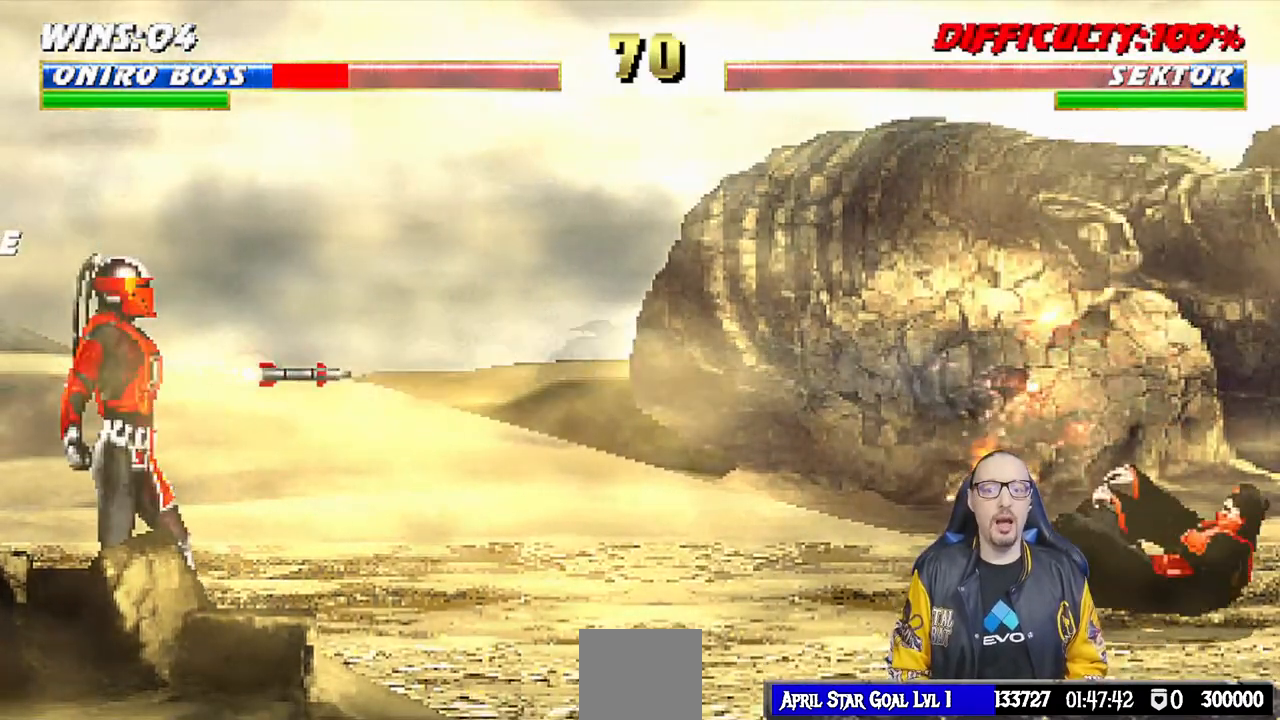
{"dt_ms": 500, "buttons": ["L1", "DPAD_LEFT"], "left_stick": "center", "right_stick": "down", "events": [[67, "DPAD_RIGHT", "up"], [83, "DPAD_DOWN", "up"], [83, "L1", "up"], [100, "R1", "up"], [283, "right_stick", "down"], [433, "DPAD_LEFT", "down"], [433, "L1", "down"]]}
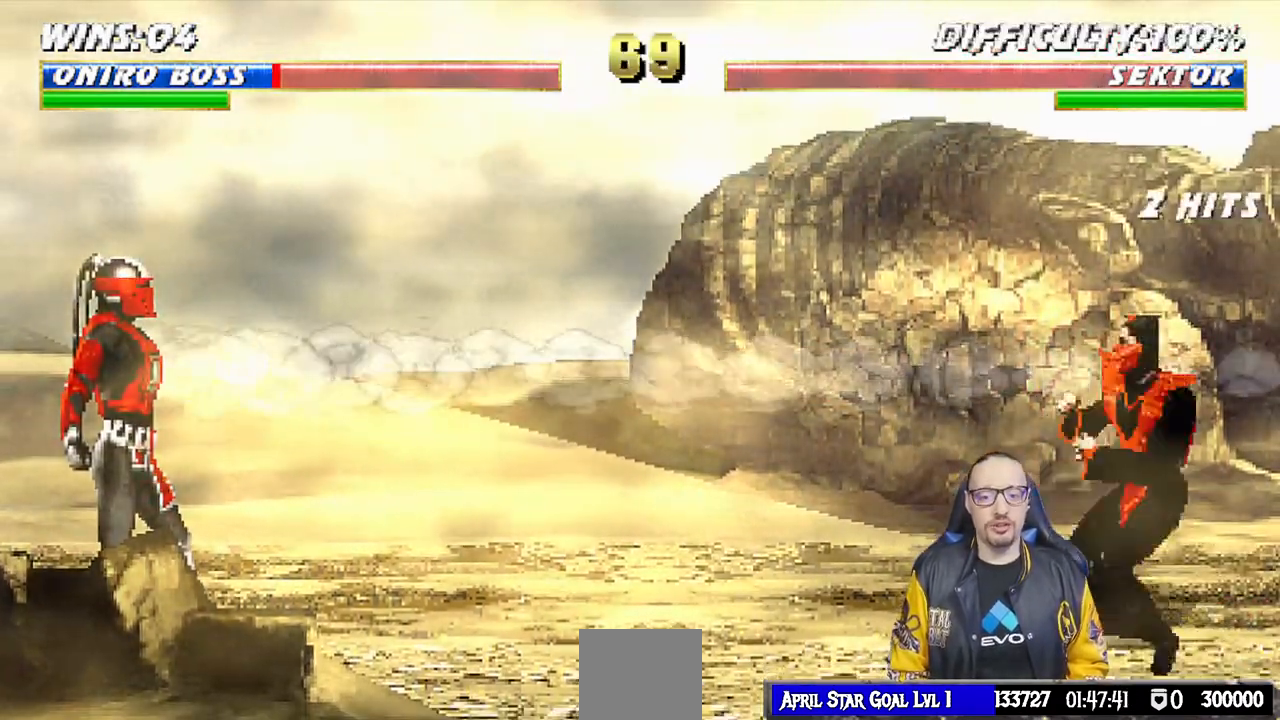
{"dt_ms": 500, "buttons": ["L1", "DPAD_LEFT"], "left_stick": "center", "right_stick": "center"}
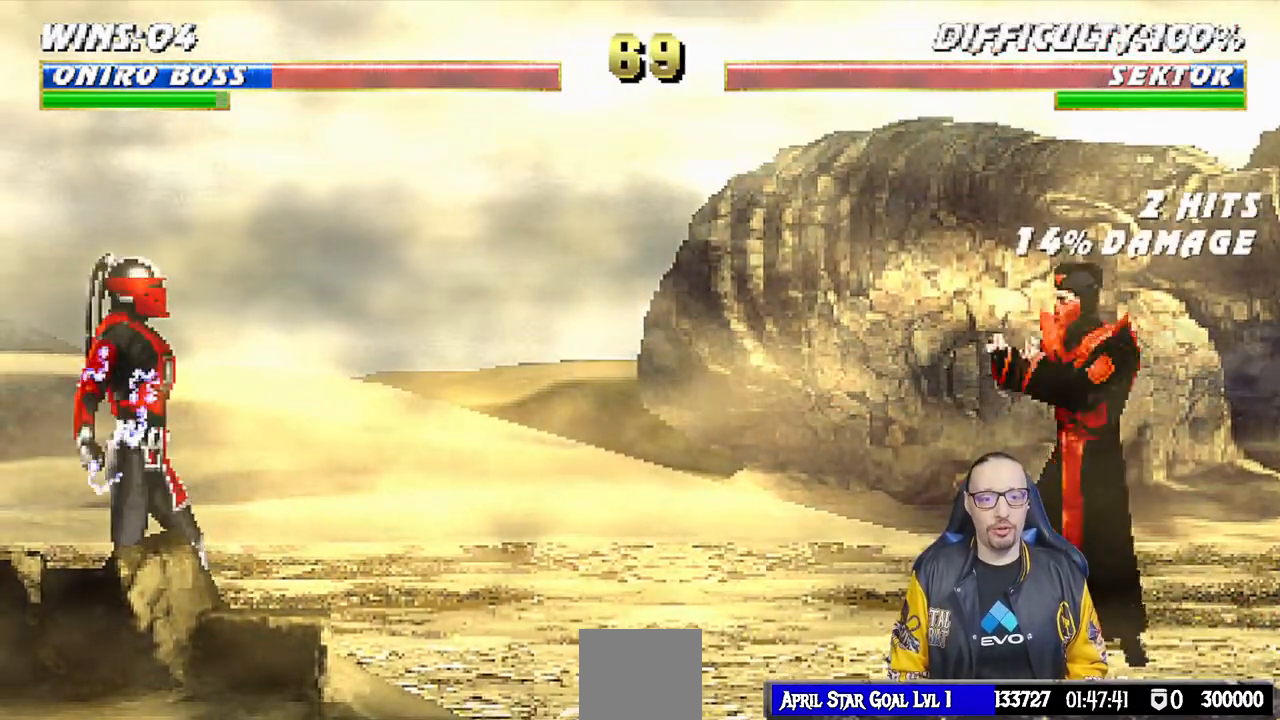
{"dt_ms": 500, "buttons": ["L1", "DPAD_UP", "DPAD_LEFT"], "left_stick": "center", "right_stick": "center", "events": [[250, "DPAD_UP", "down"]]}
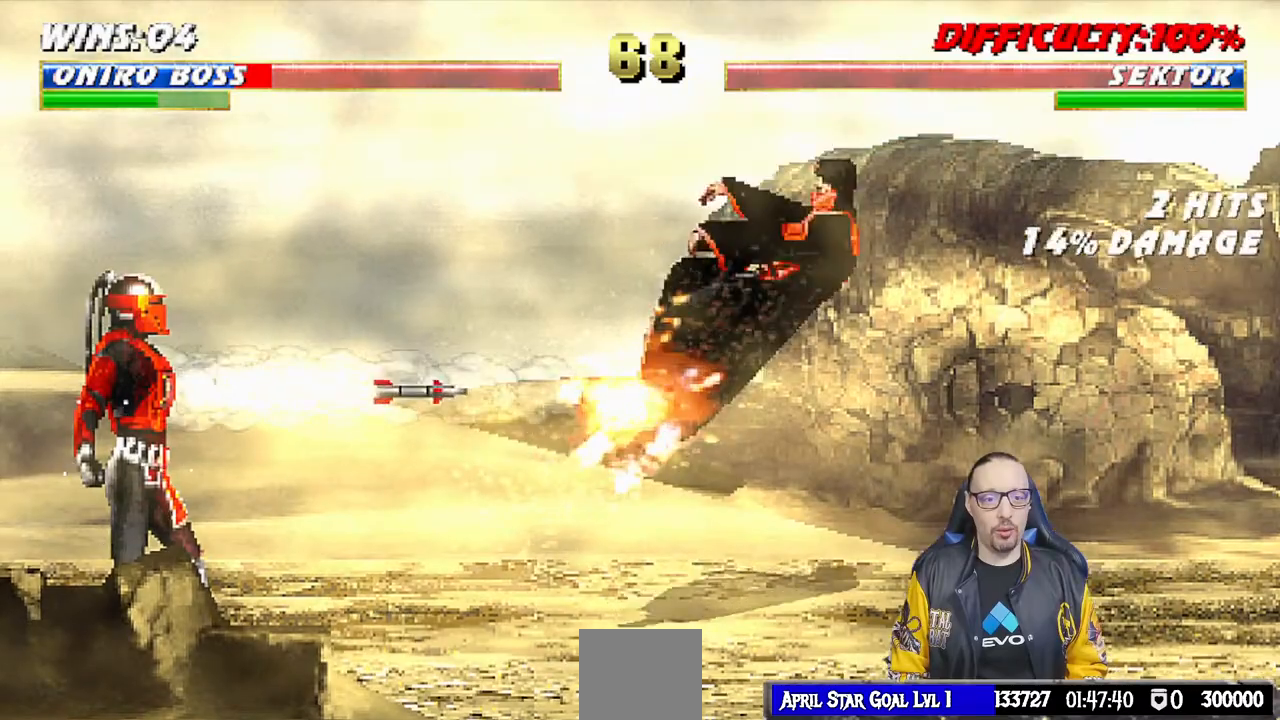
{"dt_ms": 500, "buttons": [], "left_stick": "center", "right_stick": "center", "events": [[83, "DPAD_LEFT", "up"], [100, "DPAD_UP", "up"], [100, "L1", "up"], [167, "DPAD_DOWN", "down"], [167, "R1", "down"], [183, "DPAD_RIGHT", "down"], [383, "DPAD_DOWN", "up"], [450, "DPAD_RIGHT", "up"], [467, "R1", "up"]]}
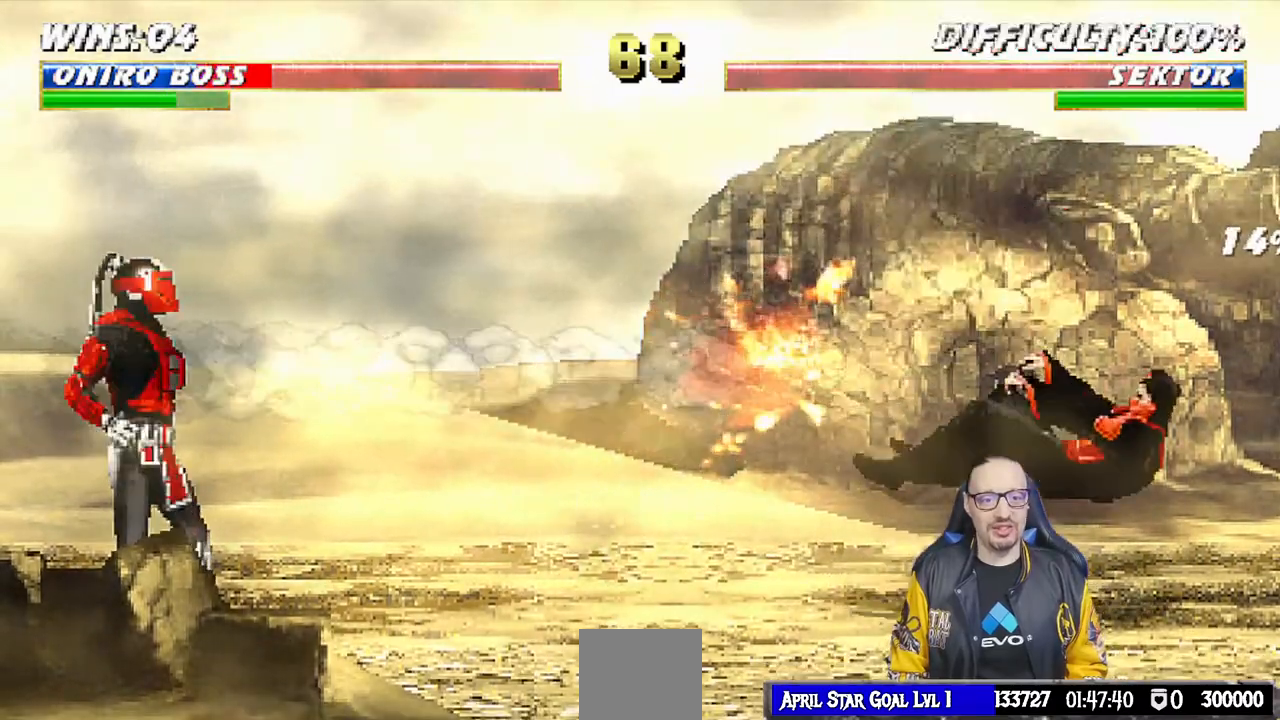
{"dt_ms": 500, "buttons": [], "left_stick": "center", "right_stick": "center"}
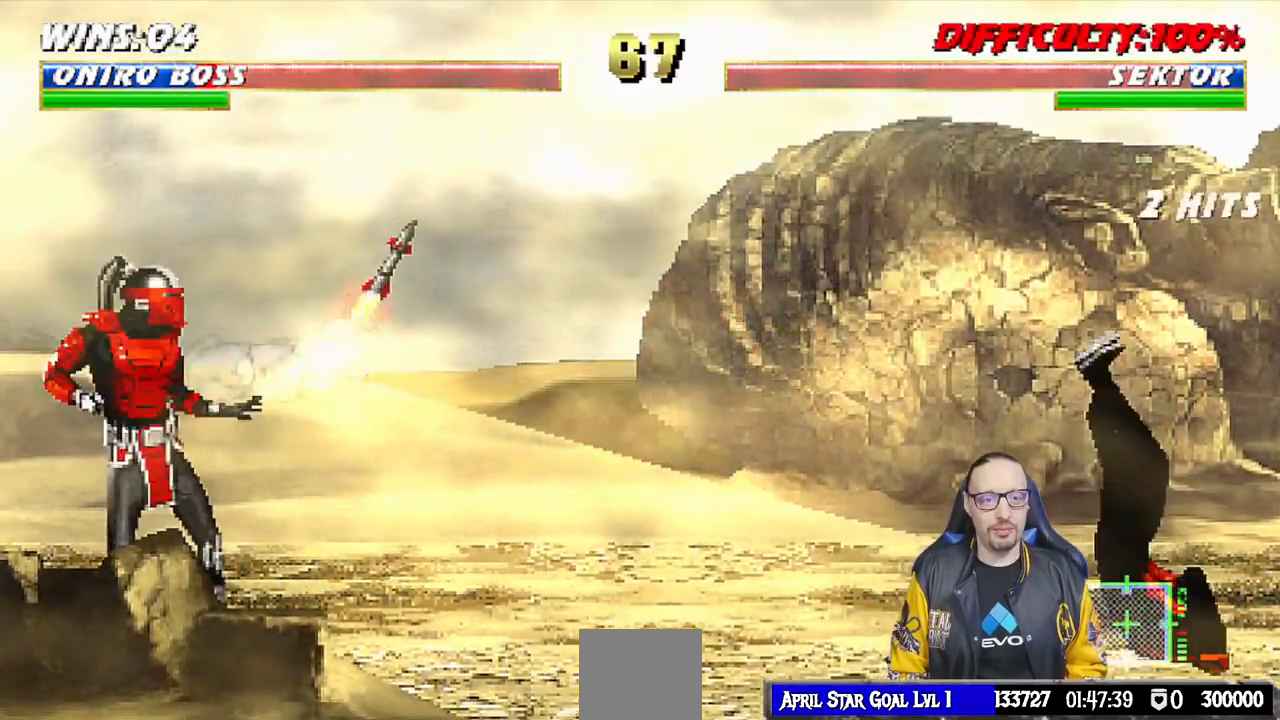
{"dt_ms": 500, "buttons": ["L1", "R1", "DPAD_DOWN", "DPAD_RIGHT"], "left_stick": "center", "right_stick": "center", "events": [[33, "L1", "down"], [50, "DPAD_LEFT", "down"], [117, "R1", "down"], [233, "DPAD_LEFT", "up"], [250, "L1", "up"], [317, "R1", "up"], [367, "L1", "down"], [383, "DPAD_DOWN", "down"], [400, "DPAD_LEFT", "down"], [417, "DPAD_LEFT", "up"], [417, "R1", "down"], [433, "DPAD_RIGHT", "down"]]}
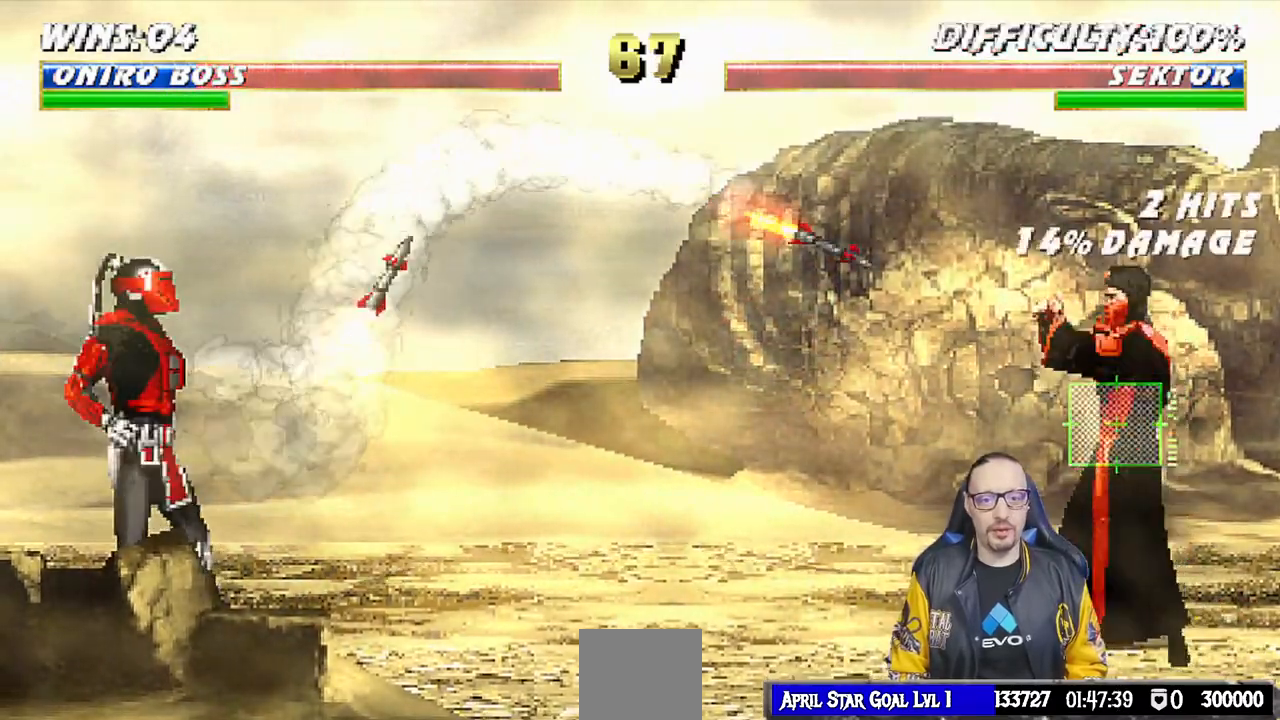
{"dt_ms": 500, "buttons": ["L1", "R1", "DPAD_DOWN", "DPAD_RIGHT"], "left_stick": "center", "right_stick": "center", "events": []}
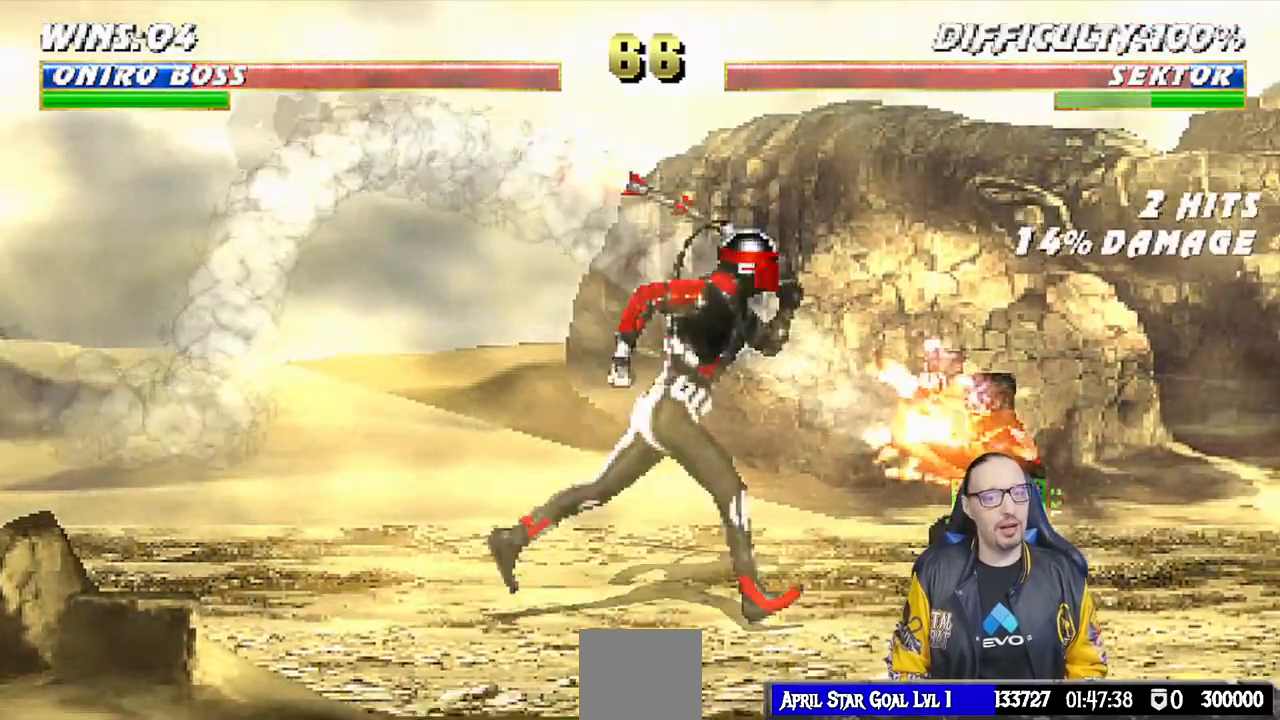
{"dt_ms": 500, "buttons": ["L1", "R1", "DPAD_DOWN", "DPAD_RIGHT"], "left_stick": "center", "right_stick": "center", "events": []}
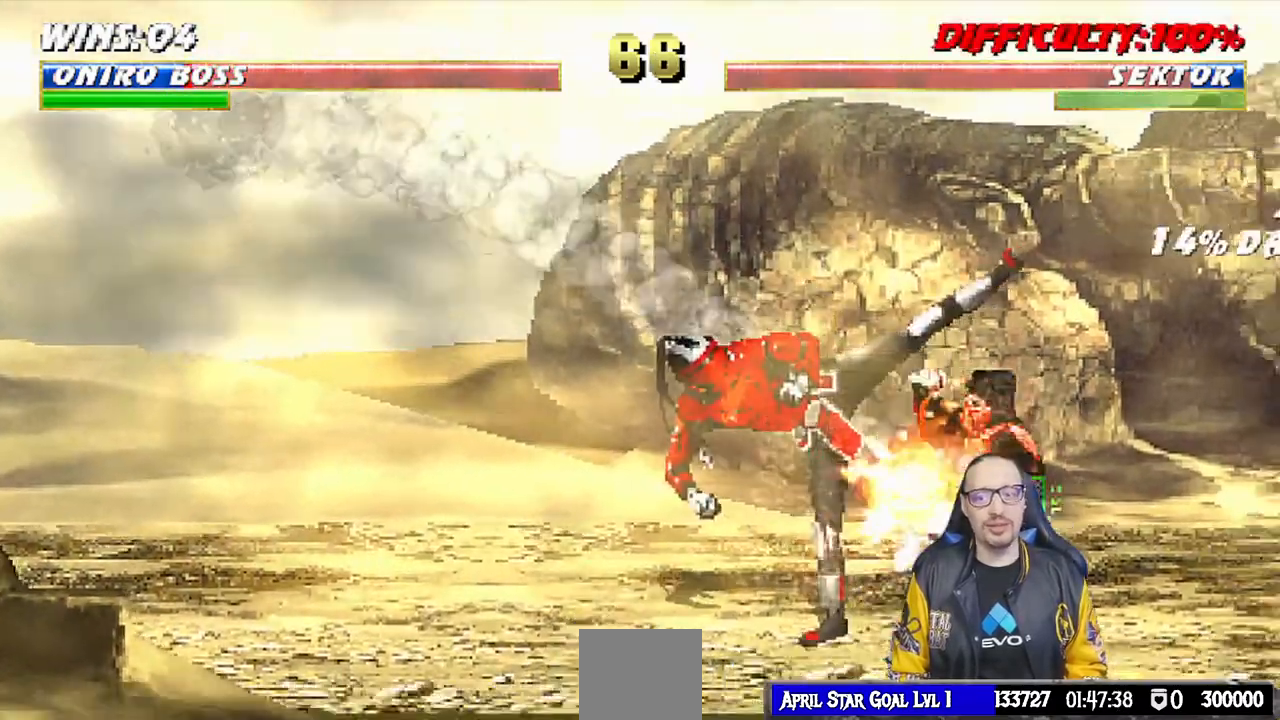
{"dt_ms": 500, "buttons": ["DPAD_RIGHT"], "left_stick": "center", "right_stick": "center", "events": [[133, "DPAD_DOWN", "up"], [183, "DPAD_RIGHT", "up"], [200, "L1", "up"], [450, "DPAD_RIGHT", "down"], [467, "R1", "up"]]}
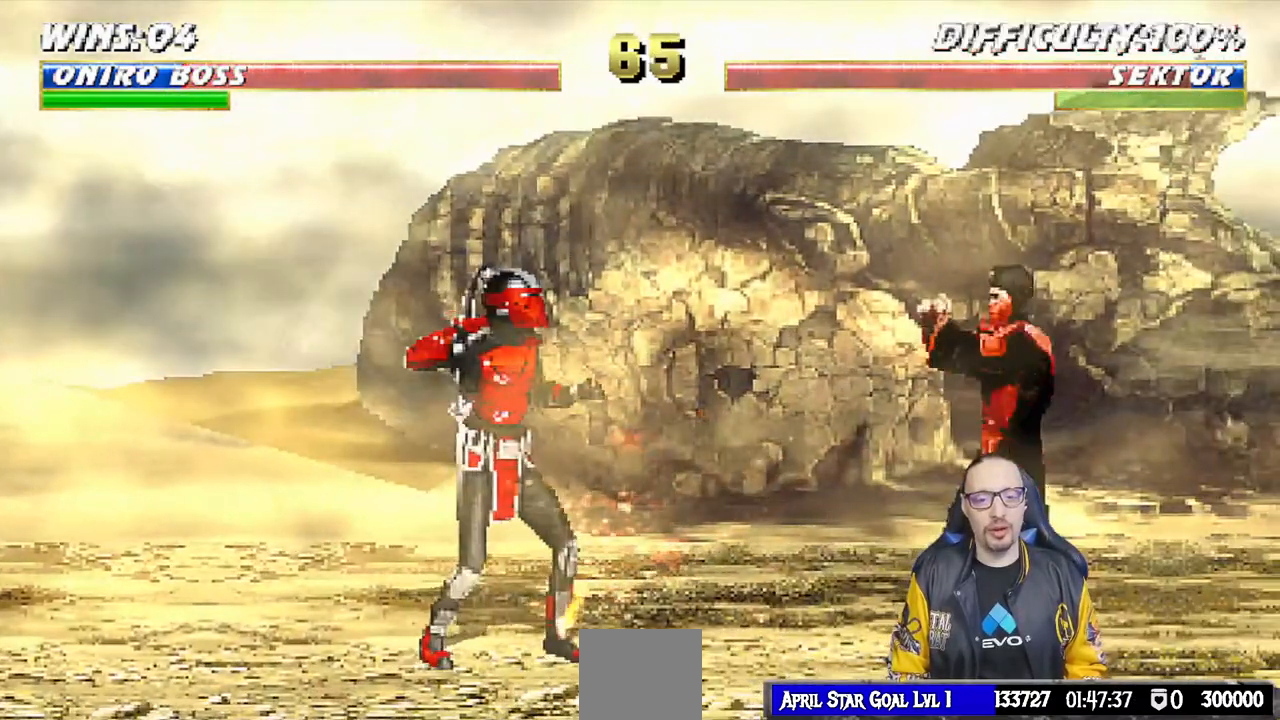
{"dt_ms": 500, "buttons": ["L1", "DPAD_UP", "DPAD_LEFT"], "left_stick": "center", "right_stick": "center", "events": [[67, "DPAD_RIGHT", "up"], [183, "DPAD_LEFT", "down"], [183, "DPAD_UP", "down"], [183, "L1", "down"]]}
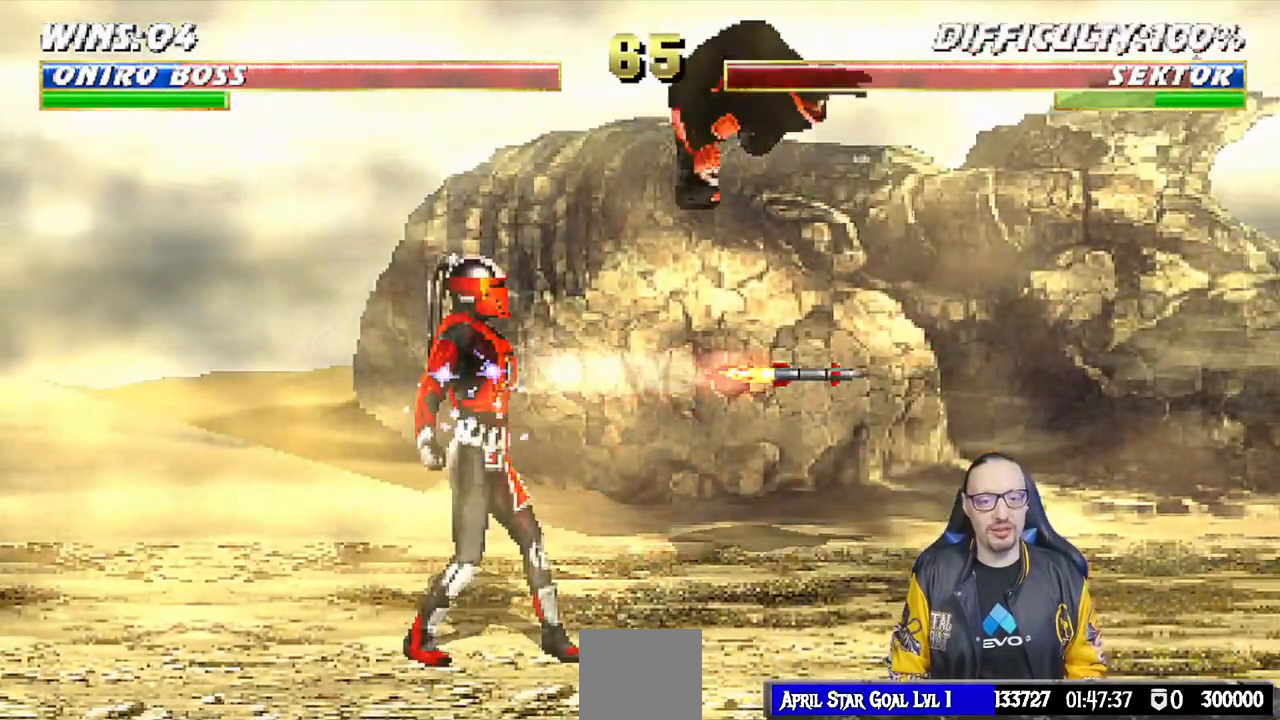
{"dt_ms": 500, "buttons": ["L1"], "left_stick": "center", "right_stick": "down", "events": [[100, "DPAD_LEFT", "up"], [100, "SQUARE", "down"], [117, "DPAD_UP", "up"], [200, "SQUARE", "up"], [283, "TRIANGLE", "down"], [350, "SQUARE", "down"], [350, "TRIANGLE", "up"], [367, "CROSS", "down"], [383, "SQUARE", "up"], [450, "CROSS", "up"], [467, "right_stick", "down"]]}
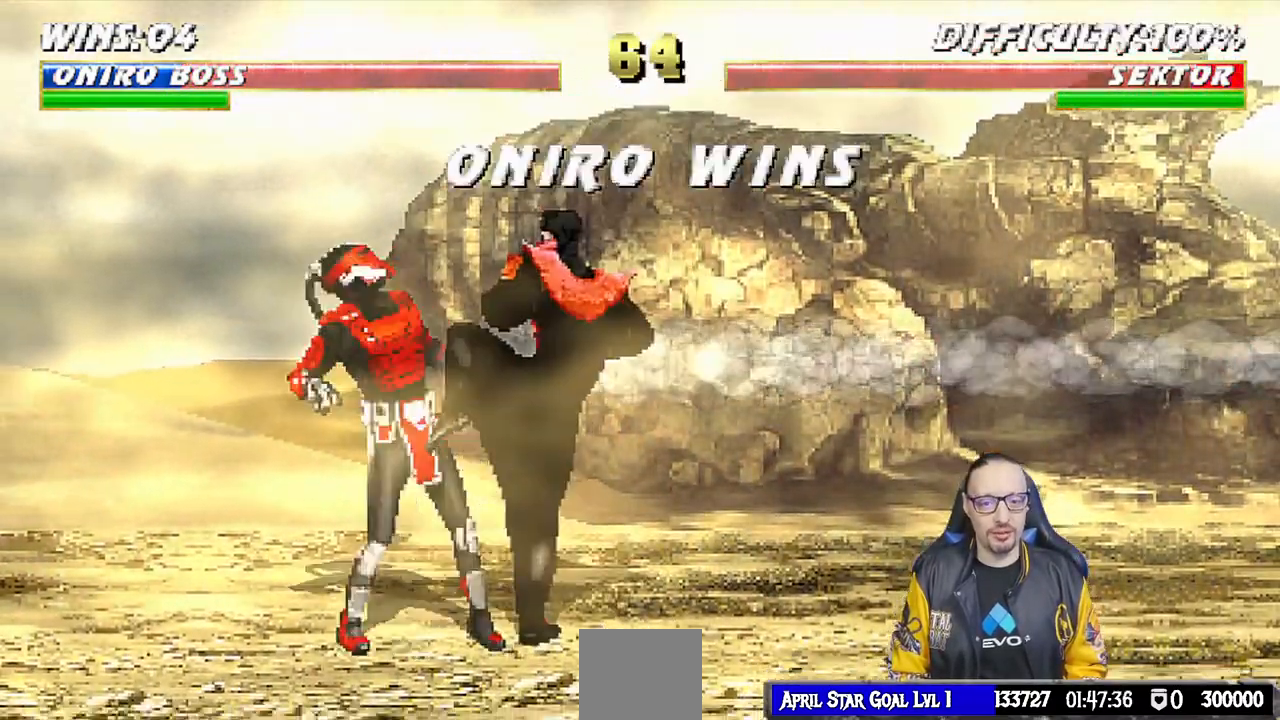
{"dt_ms": 1000, "buttons": [], "left_stick": "center", "right_stick": "center"}